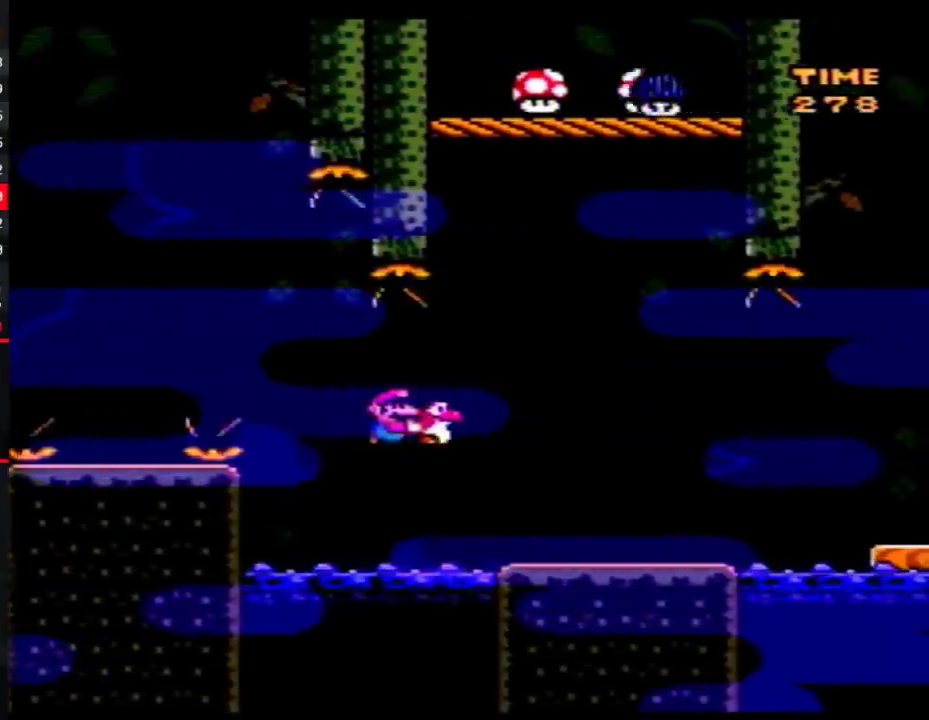
Gameplay with a controller (Nintendo layout); each line is a JSON object with the inputs held at the frame after it. "events" lists button and stick changes between this image and that frame as [ms after this image, input, new state], when the widget could be followed in between. Not read: B L3 R3.
{"buttons": ["Y", "DPAD_LEFT"], "events": [[317, "DPAD_RIGHT", "up"], [350, "DPAD_LEFT", "down"]]}
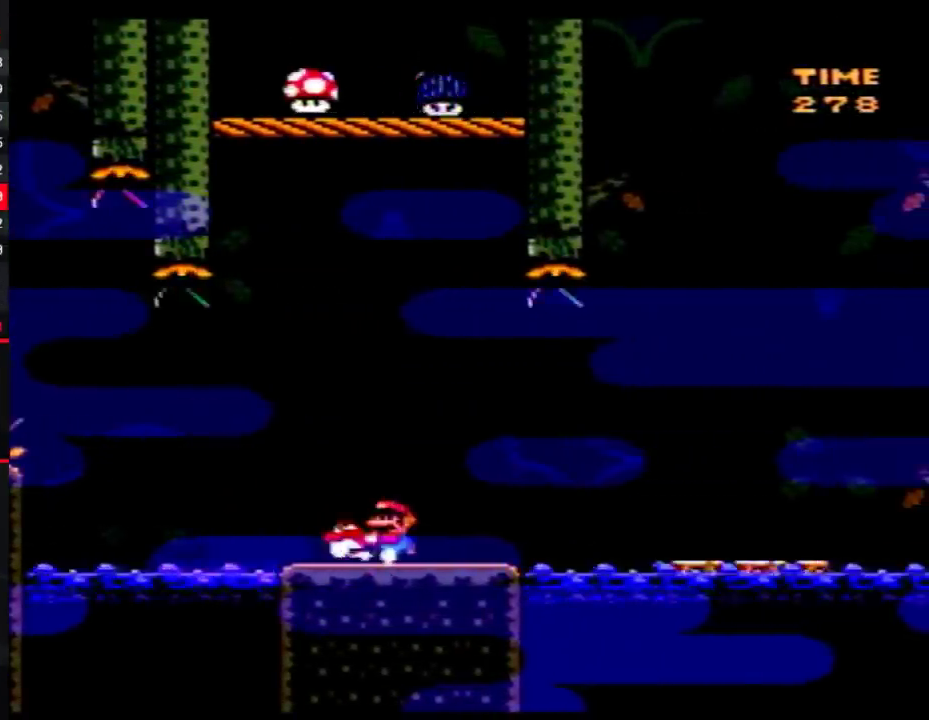
{"buttons": ["Y"], "events": [[200, "DPAD_LEFT", "up"], [200, "DPAD_RIGHT", "down"], [317, "DPAD_RIGHT", "up"]]}
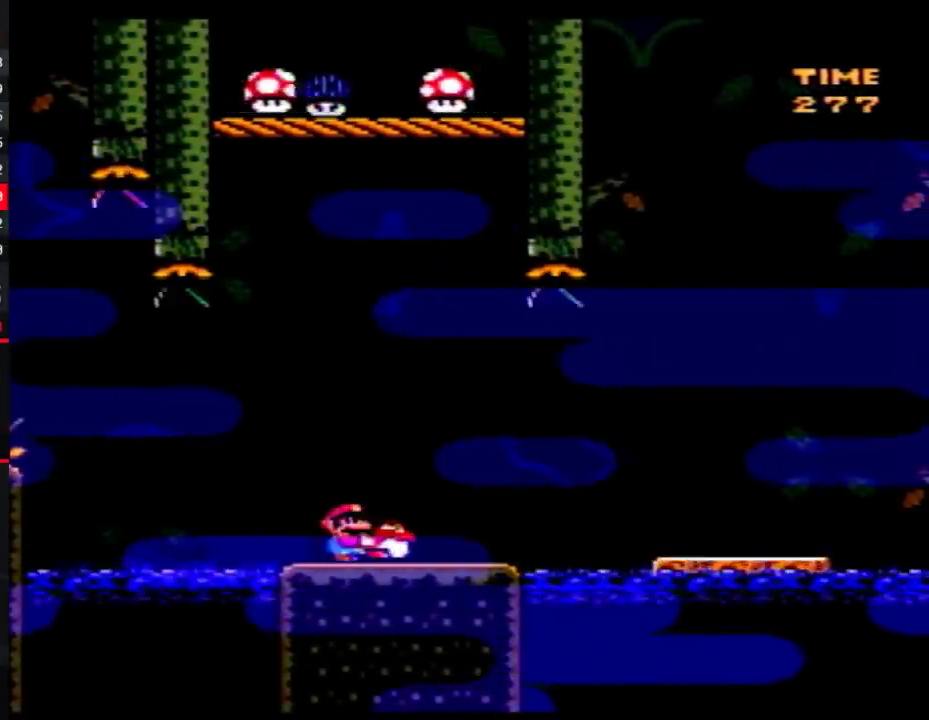
{"buttons": ["Y", "DPAD_UP"], "events": [[100, "DPAD_UP", "down"]]}
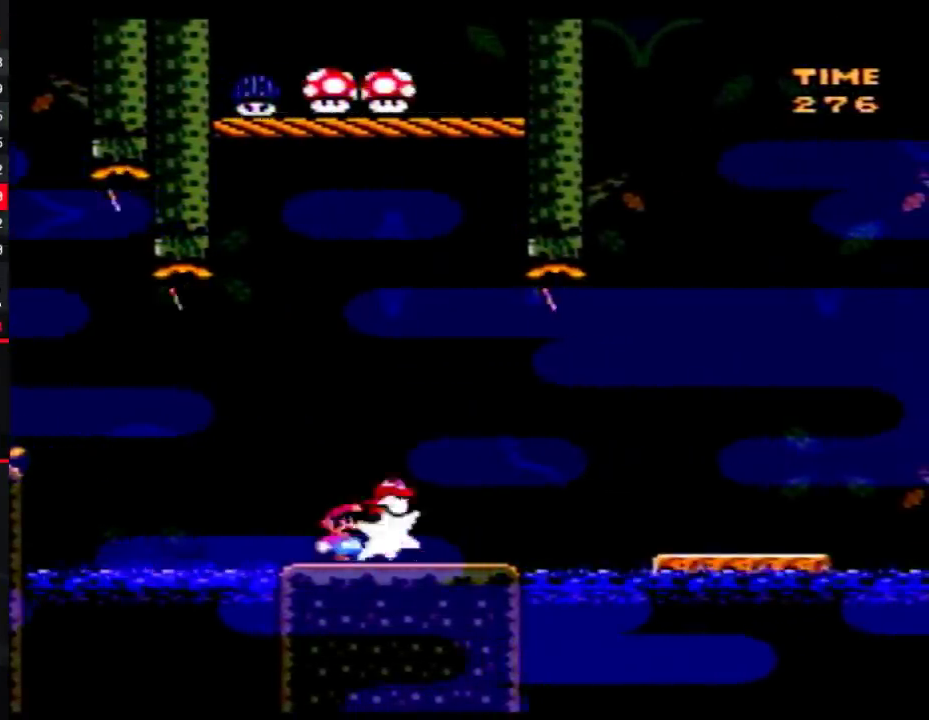
{"buttons": ["Y"], "events": [[250, "DPAD_UP", "up"]]}
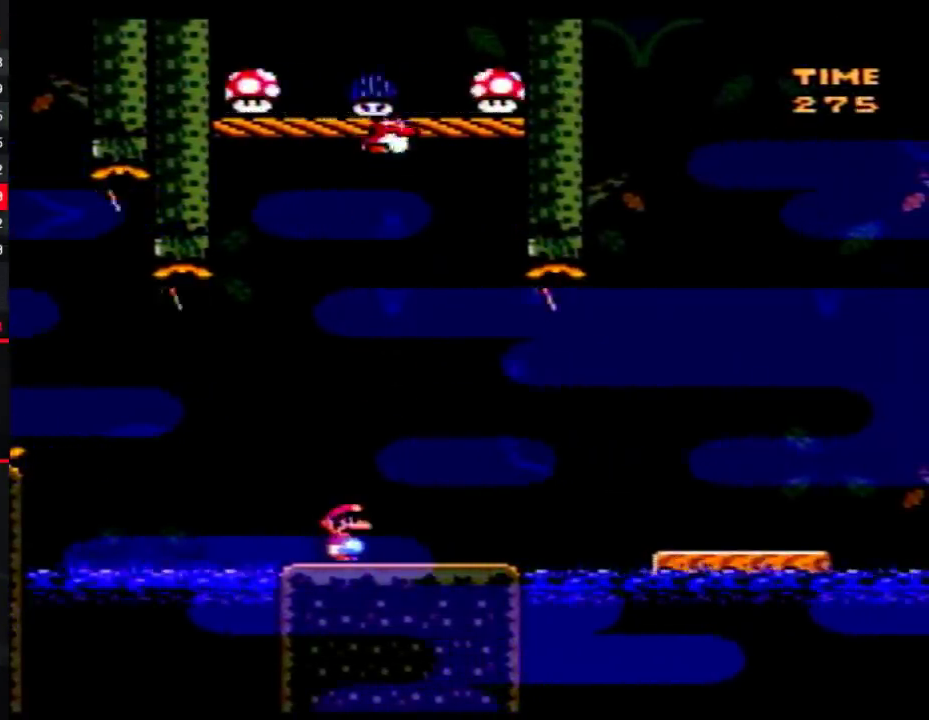
{"buttons": ["Y"], "events": []}
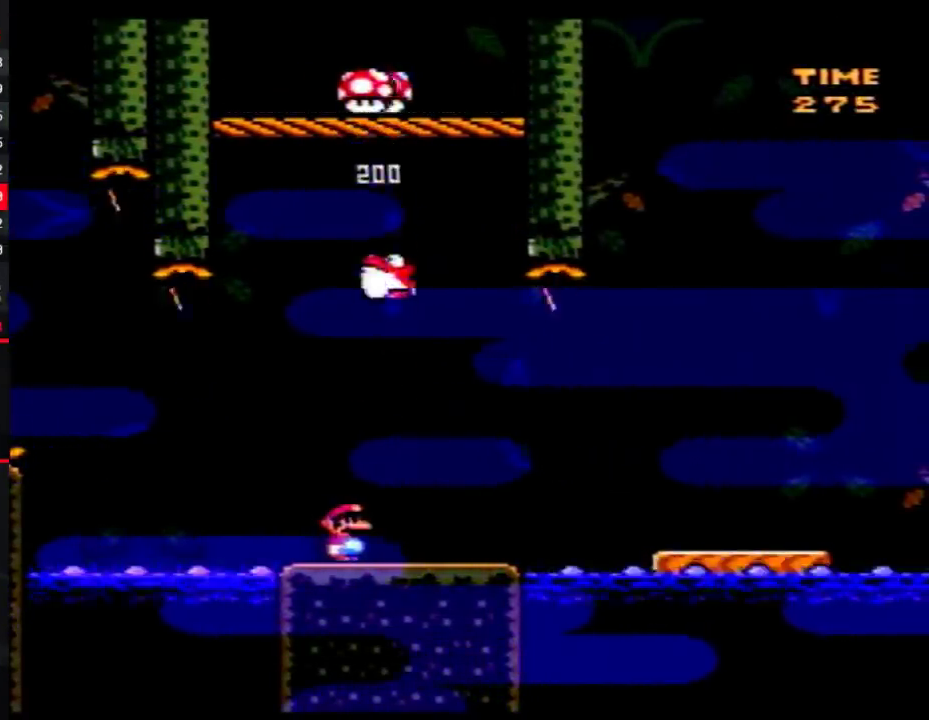
{"buttons": ["Y", "DPAD_RIGHT"], "events": [[33, "DPAD_RIGHT", "down"]]}
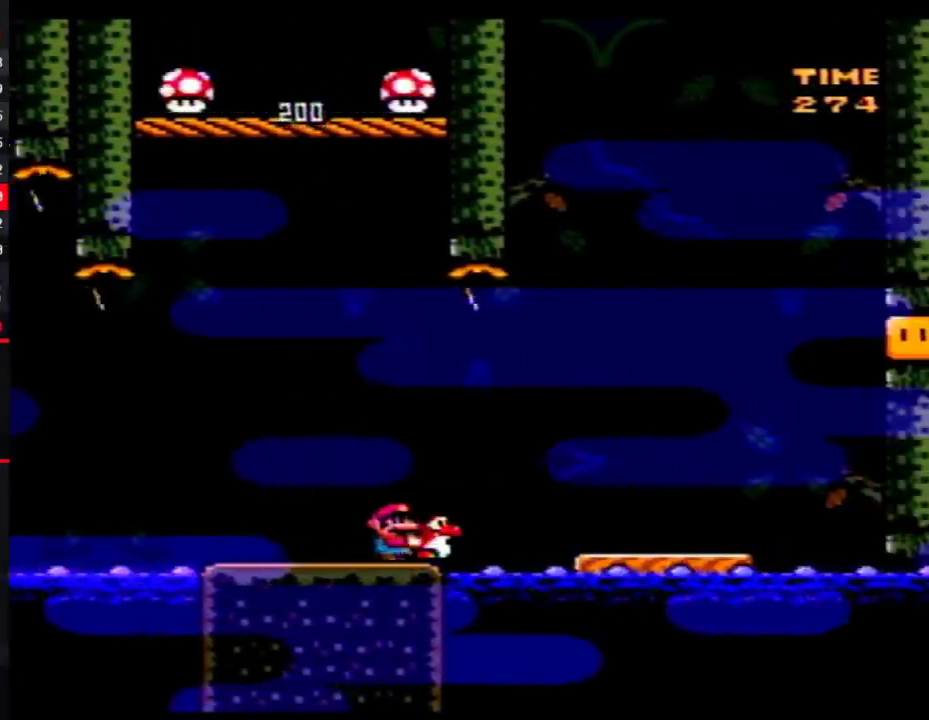
{"buttons": ["Y", "DPAD_LEFT"], "events": [[500, "DPAD_LEFT", "down"], [500, "DPAD_RIGHT", "up"]]}
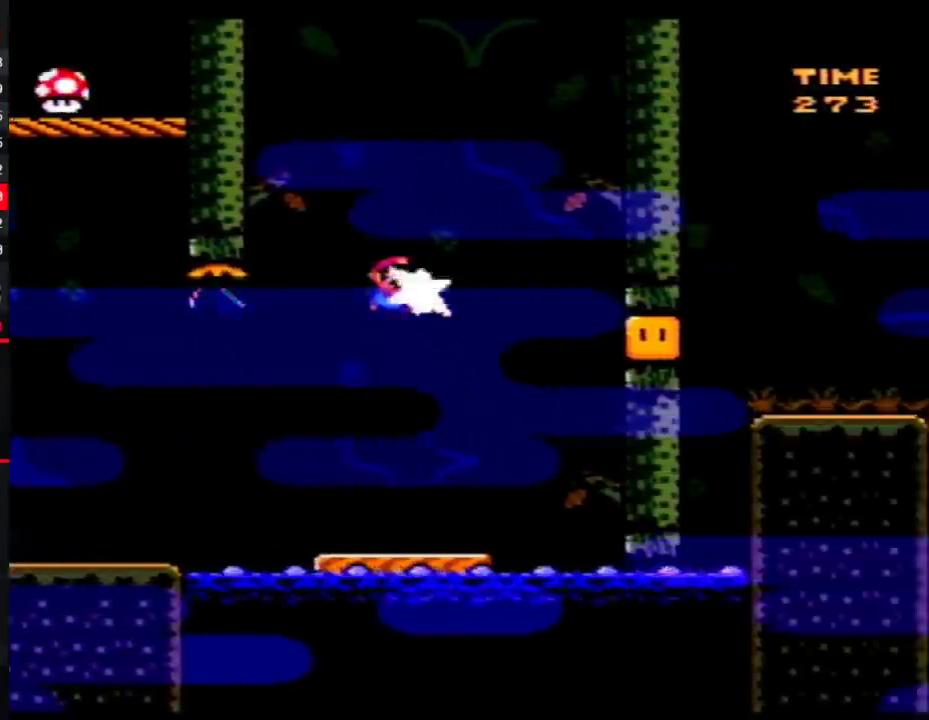
{"buttons": ["Y"], "events": [[167, "DPAD_LEFT", "up"], [200, "DPAD_RIGHT", "down"], [483, "DPAD_RIGHT", "up"]]}
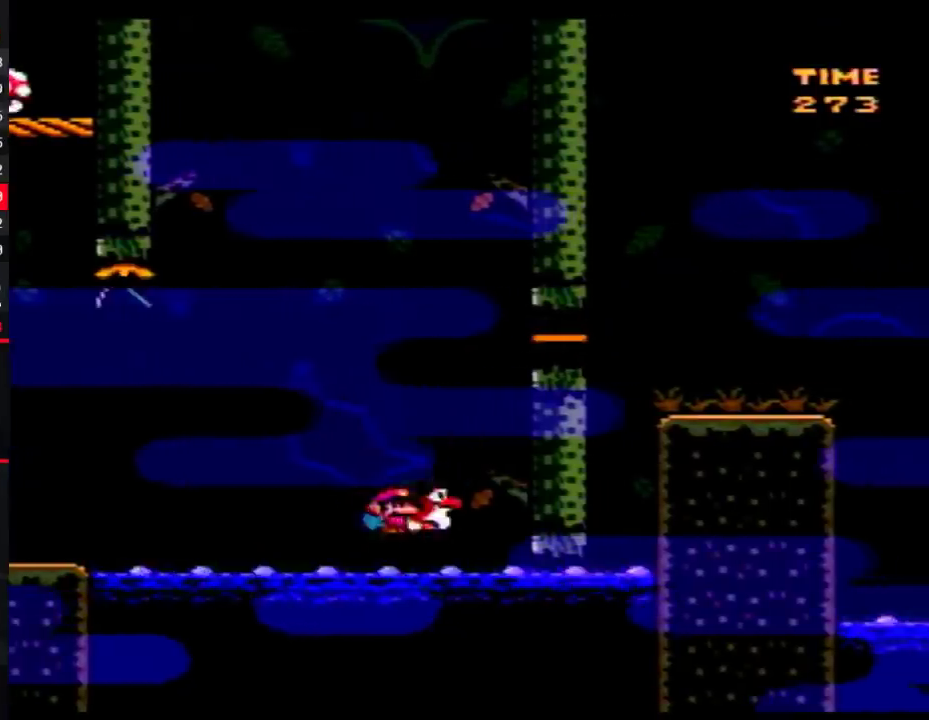
{"buttons": ["Y", "DPAD_RIGHT"], "events": [[100, "DPAD_RIGHT", "down"]]}
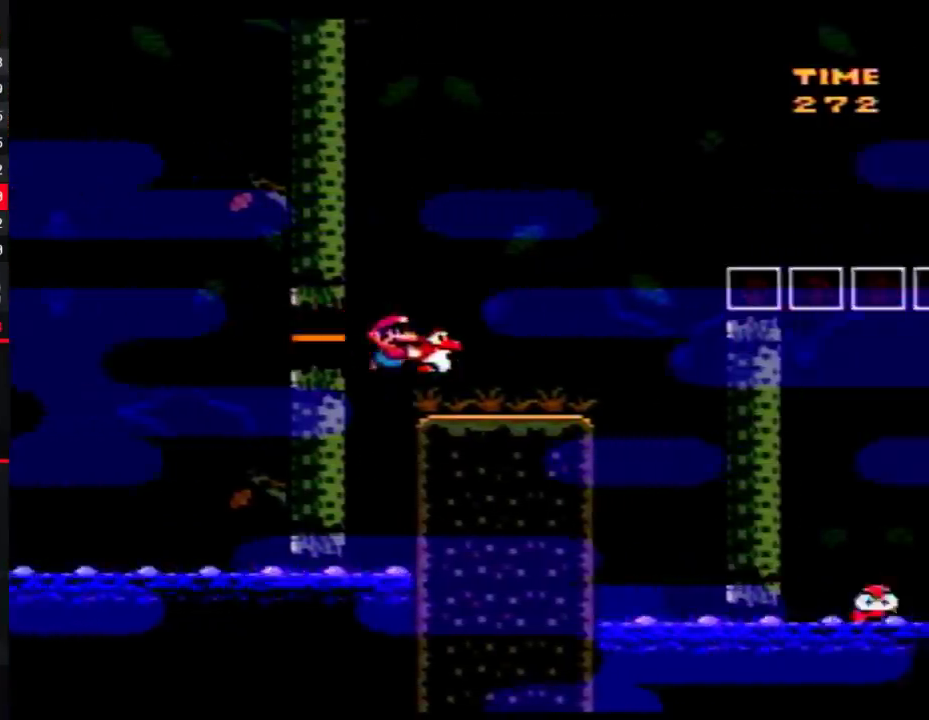
{"buttons": ["Y", "DPAD_RIGHT"], "events": []}
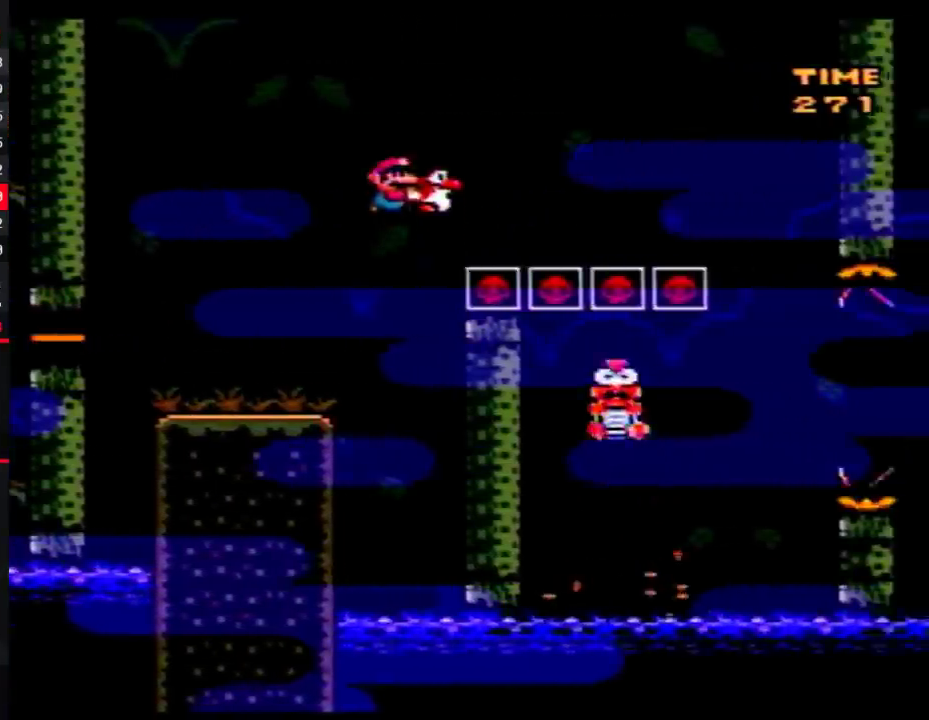
{"buttons": ["Y", "DPAD_RIGHT"], "events": []}
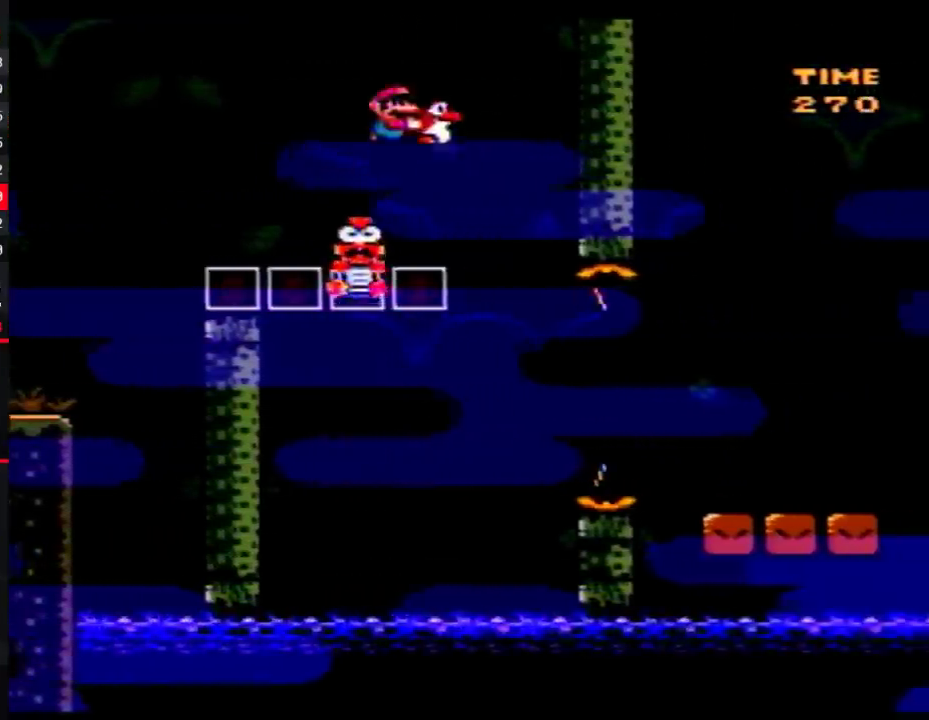
{"buttons": ["Y"], "events": [[317, "DPAD_RIGHT", "up"]]}
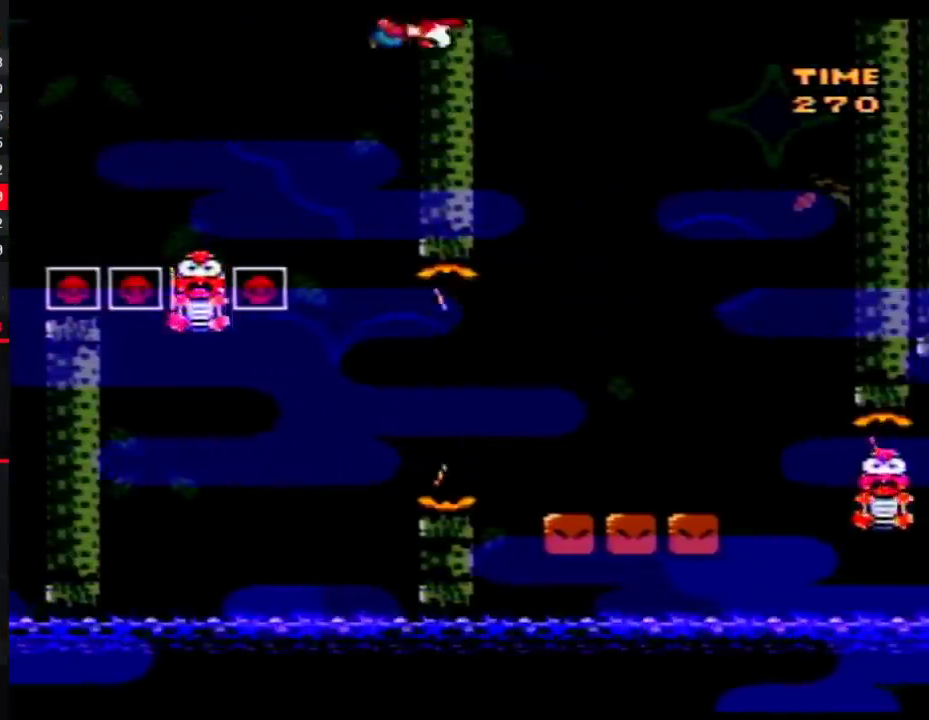
{"buttons": ["Y", "DPAD_LEFT"], "events": [[67, "DPAD_LEFT", "down"]]}
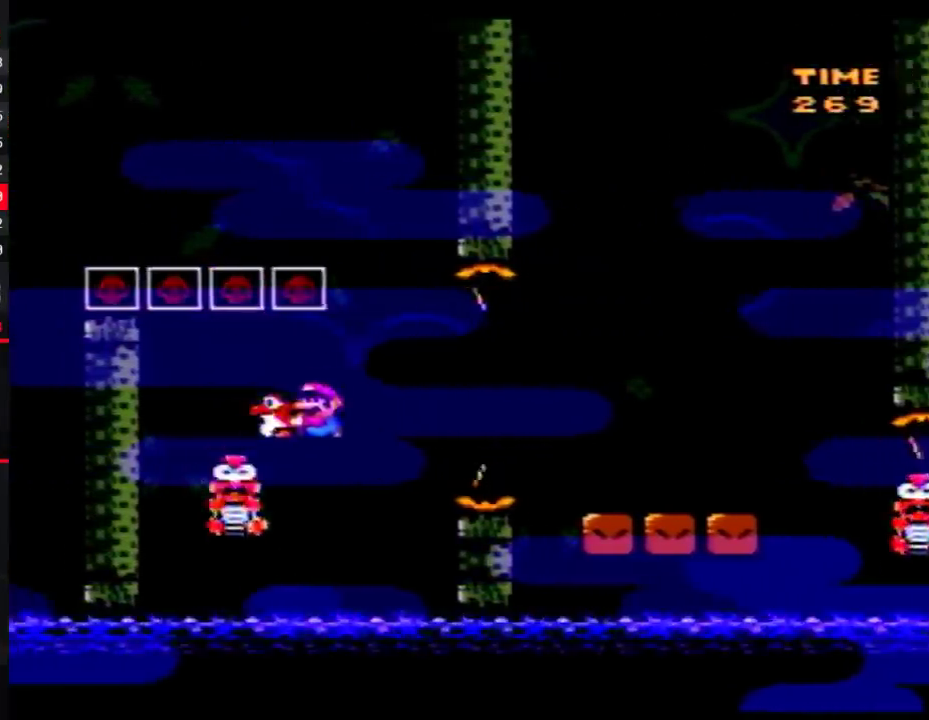
{"buttons": ["Y", "DPAD_RIGHT"], "events": [[67, "DPAD_LEFT", "up"], [67, "DPAD_RIGHT", "down"]]}
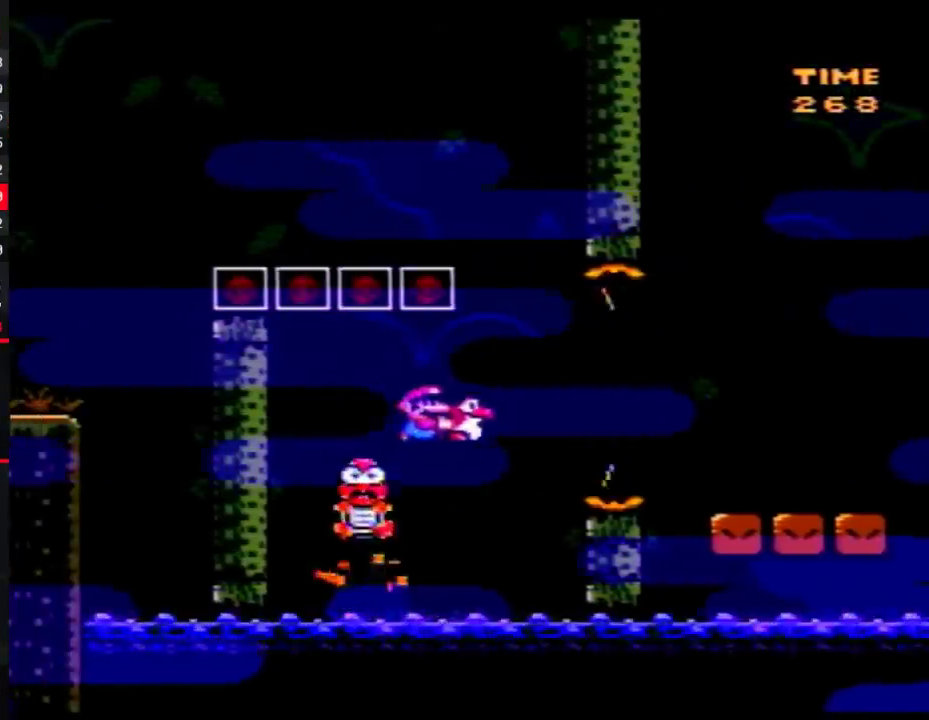
{"buttons": ["Y", "DPAD_RIGHT"], "events": []}
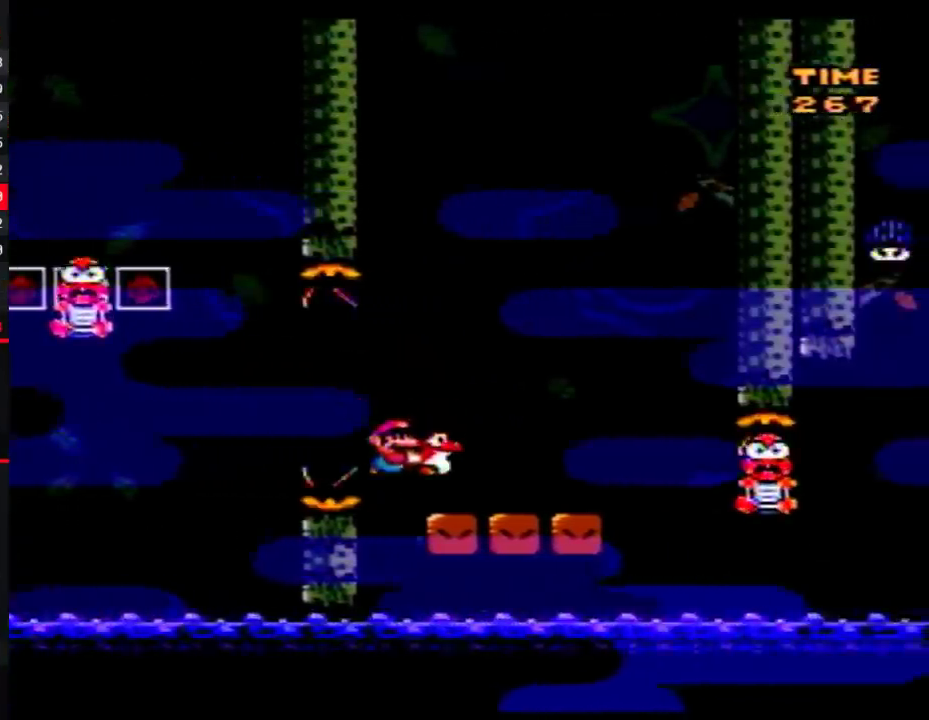
{"buttons": ["Y", "DPAD_RIGHT"], "events": [[133, "DPAD_LEFT", "down"], [133, "DPAD_RIGHT", "up"], [283, "DPAD_LEFT", "up"], [317, "DPAD_RIGHT", "down"]]}
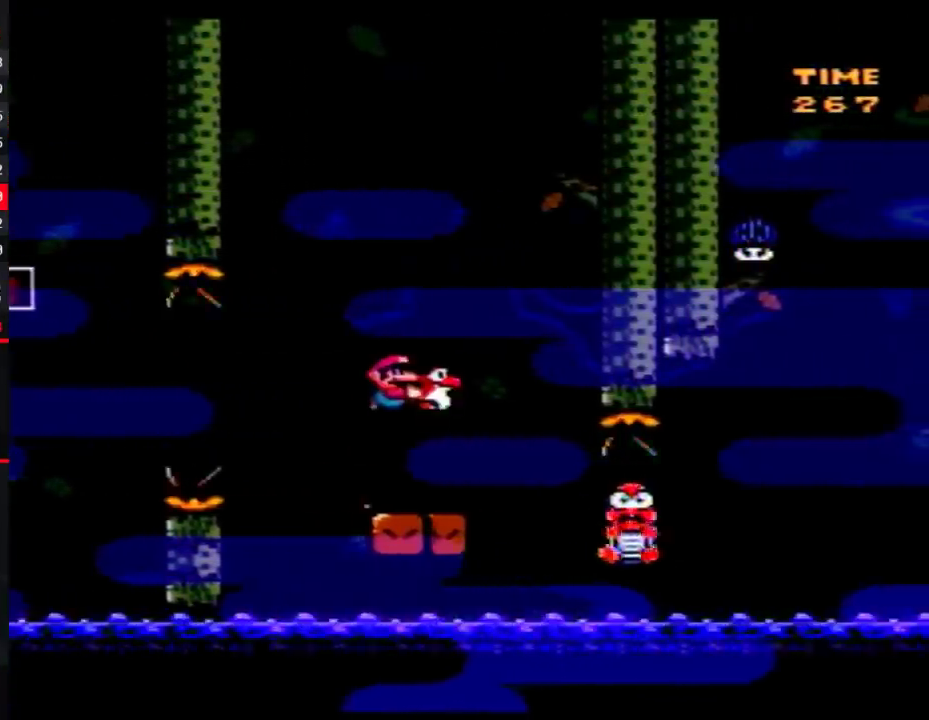
{"buttons": ["Y", "DPAD_RIGHT"], "events": []}
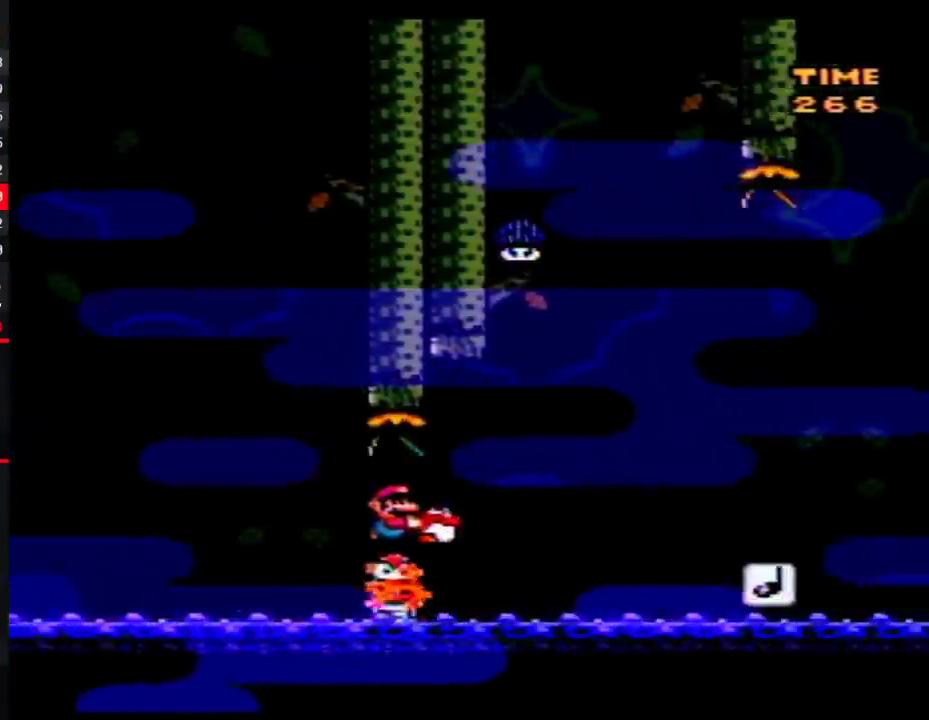
{"buttons": ["Y"], "events": [[167, "DPAD_RIGHT", "up"]]}
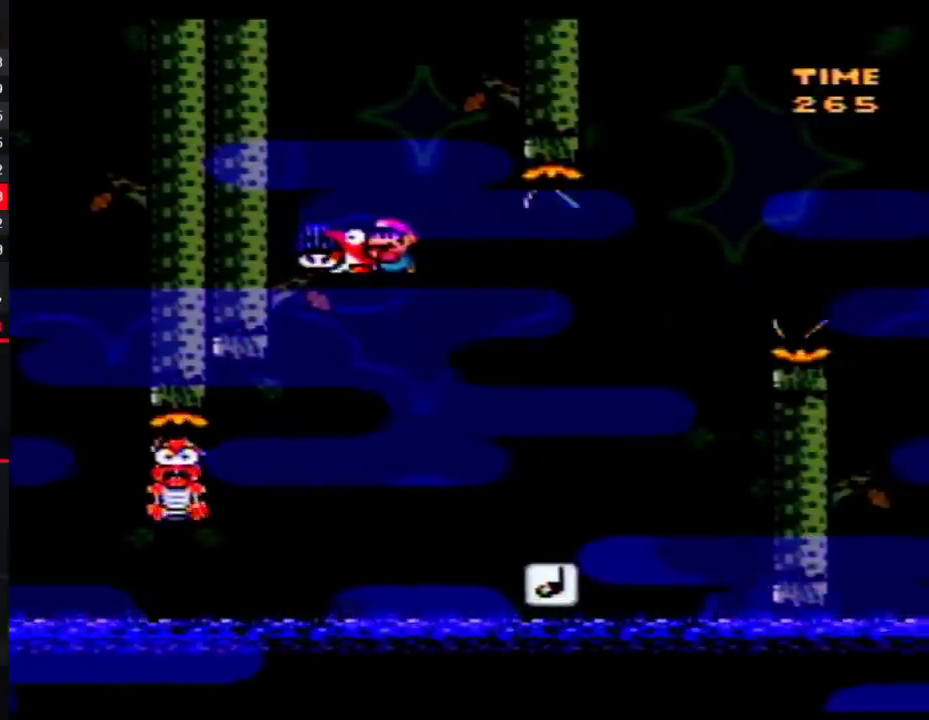
{"buttons": ["Y", "DPAD_RIGHT"], "events": [[250, "DPAD_LEFT", "down"], [350, "DPAD_LEFT", "up"], [383, "DPAD_RIGHT", "down"]]}
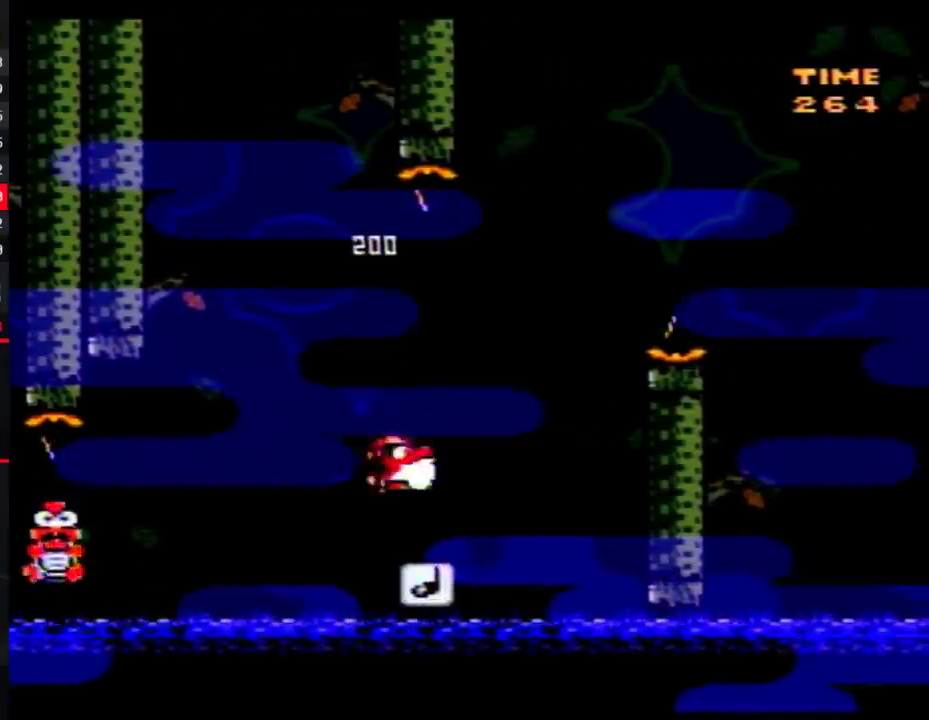
{"buttons": ["Y", "DPAD_RIGHT"], "events": []}
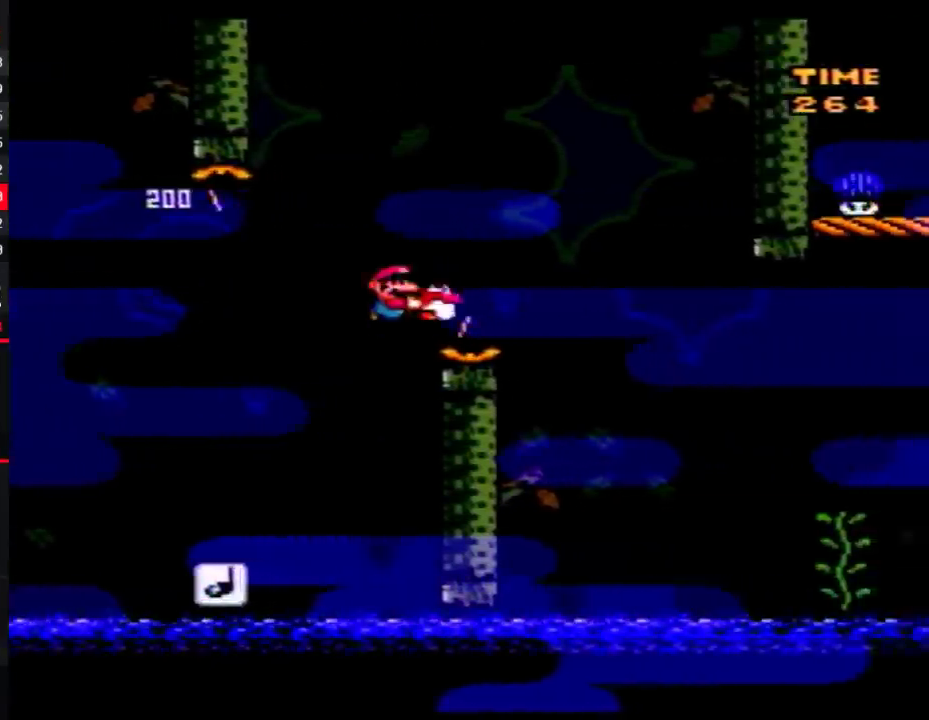
{"buttons": ["Y", "DPAD_RIGHT"], "events": []}
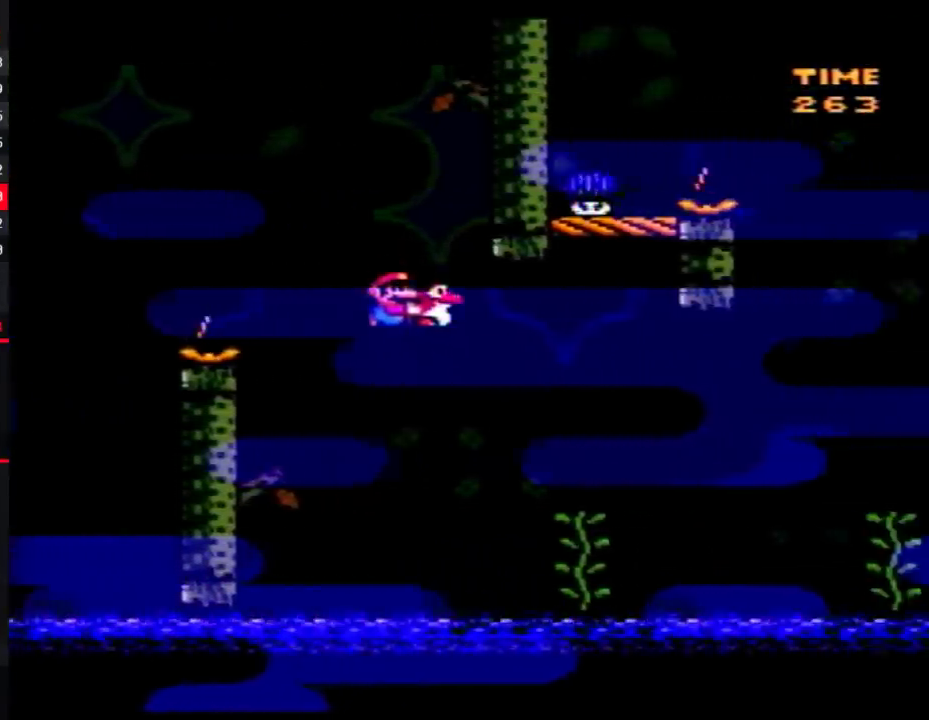
{"buttons": ["Y", "DPAD_UP", "DPAD_RIGHT"], "events": [[133, "DPAD_UP", "down"], [200, "Y", "up"], [250, "Y", "down"]]}
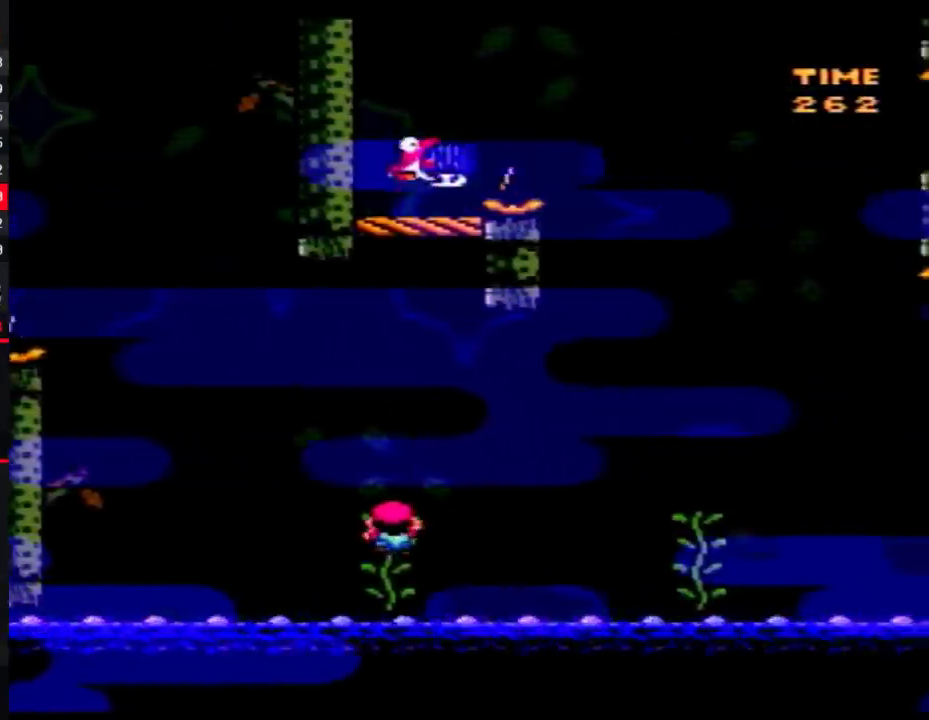
{"buttons": ["Y", "DPAD_RIGHT"], "events": [[233, "DPAD_UP", "up"]]}
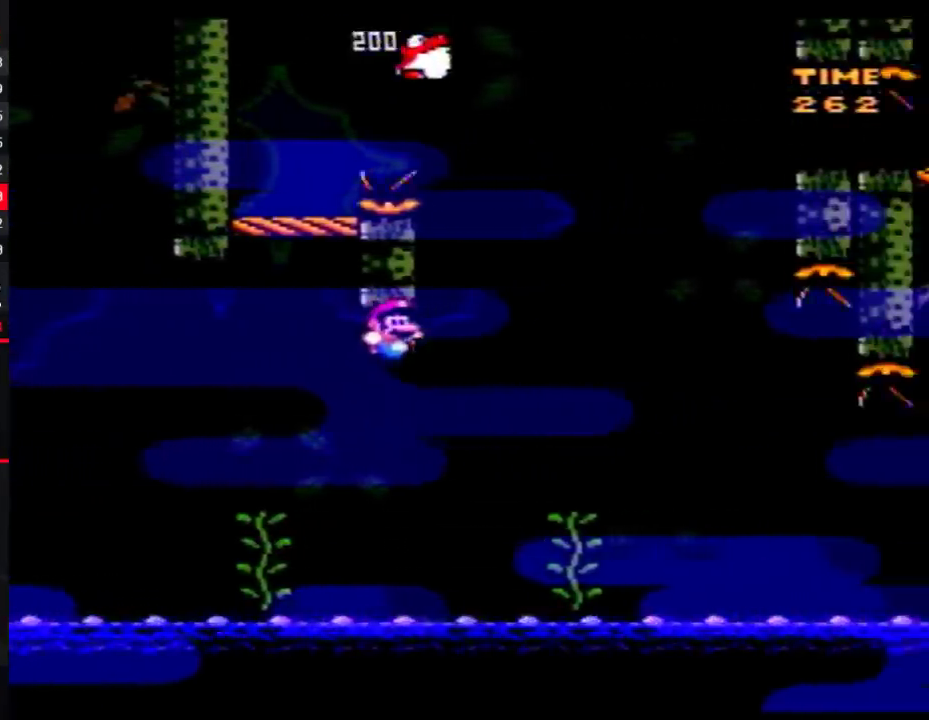
{"buttons": ["Y", "DPAD_UP"], "events": [[250, "DPAD_RIGHT", "up"], [250, "DPAD_UP", "down"], [283, "DPAD_LEFT", "down"], [350, "DPAD_LEFT", "up"]]}
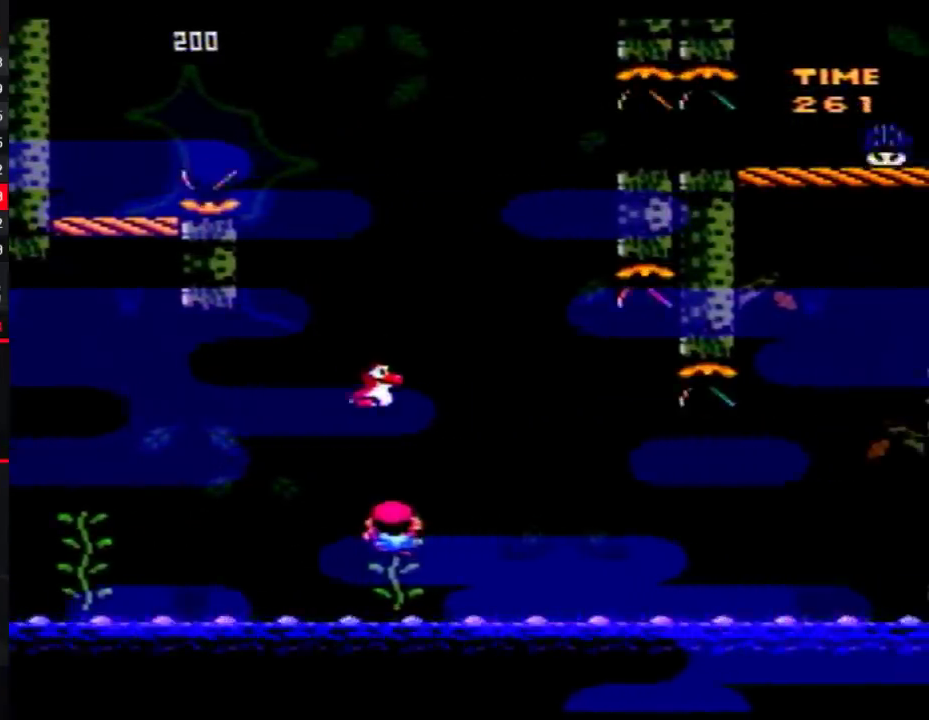
{"buttons": ["Y", "DPAD_UP"], "events": []}
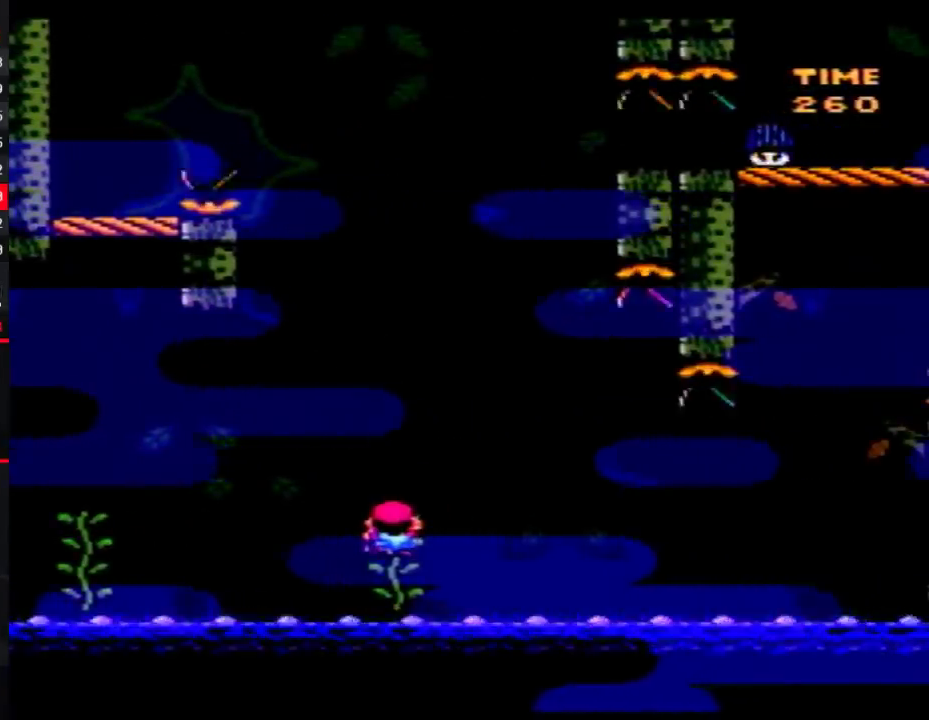
{"buttons": ["Y", "DPAD_UP"], "events": []}
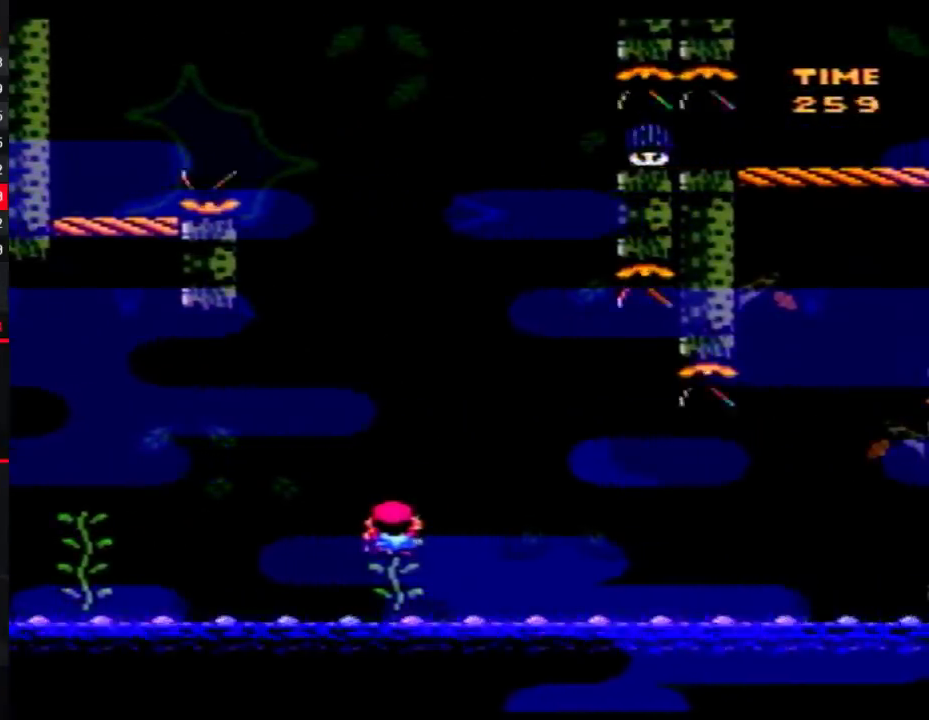
{"buttons": ["Y", "DPAD_RIGHT"], "events": [[317, "DPAD_RIGHT", "down"], [350, "DPAD_UP", "up"]]}
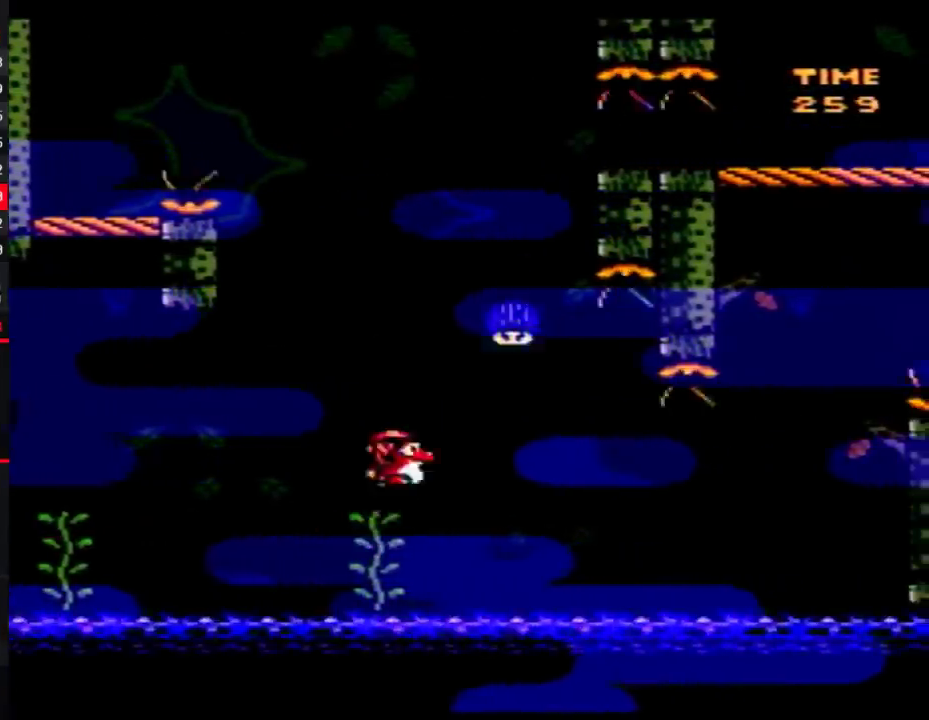
{"buttons": ["Y"], "events": [[200, "DPAD_RIGHT", "up"]]}